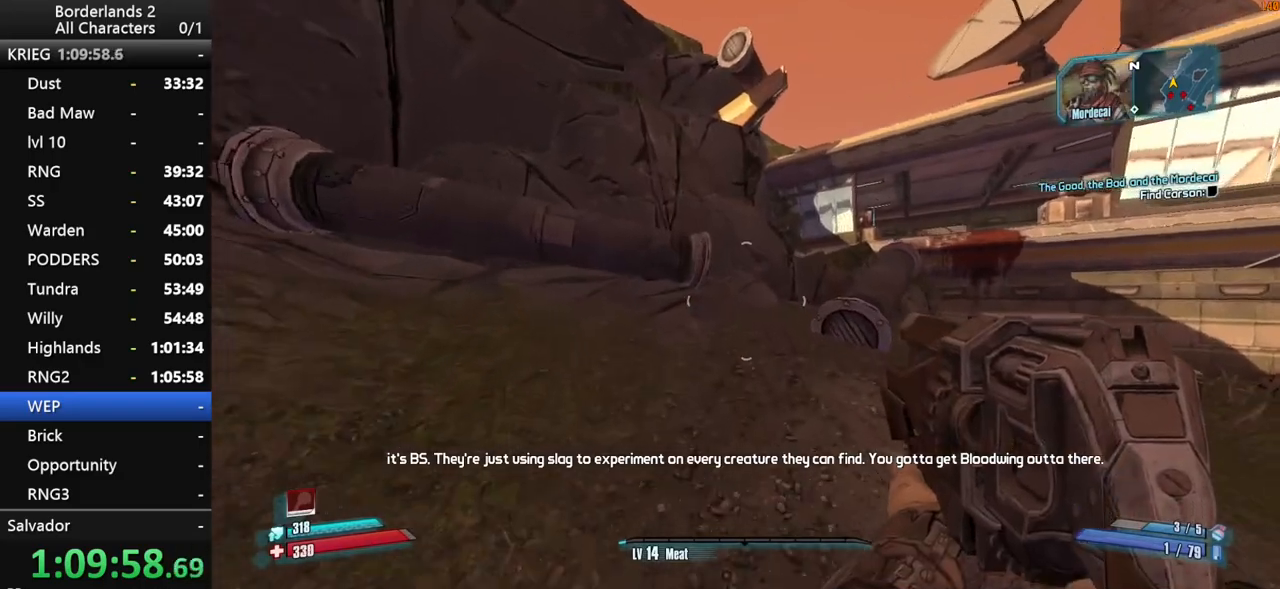
Gameplay with keyboard and mouse; each line is a JSON object with the keys and mouse buttons held at the frame after it. "events" lists presses ("down") and releases ("up") of "1", "2", "3", "4", "a", "b", "c", "ctrl", "d", "down", "e", "end", "escape", "f", "g", "left", "q", "r", "return", "right", "s", "shift", "space", "t", "up", "v", "w", "x", "y", "z", "mouse_left", "mouse_middle", "mouse_right", "mouse_wheel_up" and "mouse_wheel_down" between this image and that frame as [ms after this image, input, new state], when the widget could be followed in between. "mouse_left", "mouse_middle", "mouse_right", "mouse_wheel_up", "mouse_wheel_down" = the "left", "middle", "right", "wheel_up", "wheel_down" buttons of the "mouse" list. No other keys are recorded. "mouse_move" is the direction in which the mouse moves at that frame (one of eight, or "still"), when it could be read. Not read: other_keys tab.
{"keys": ["a", "w"], "mouse": [], "mouse_move": "still", "events": [[266, "a", "down"]]}
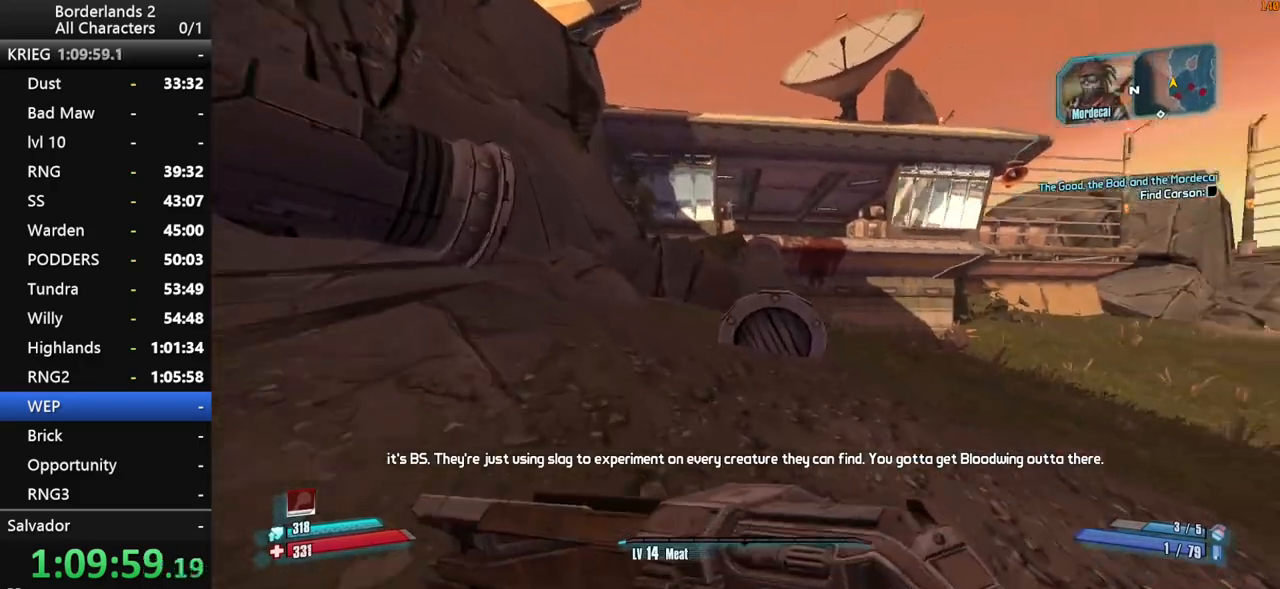
{"keys": [], "mouse": [], "mouse_move": "down", "events": [[100, "a", "up"], [300, "space", "down"], [383, "a", "down"], [383, "w", "up"], [433, "space", "up"], [483, "a", "up"]]}
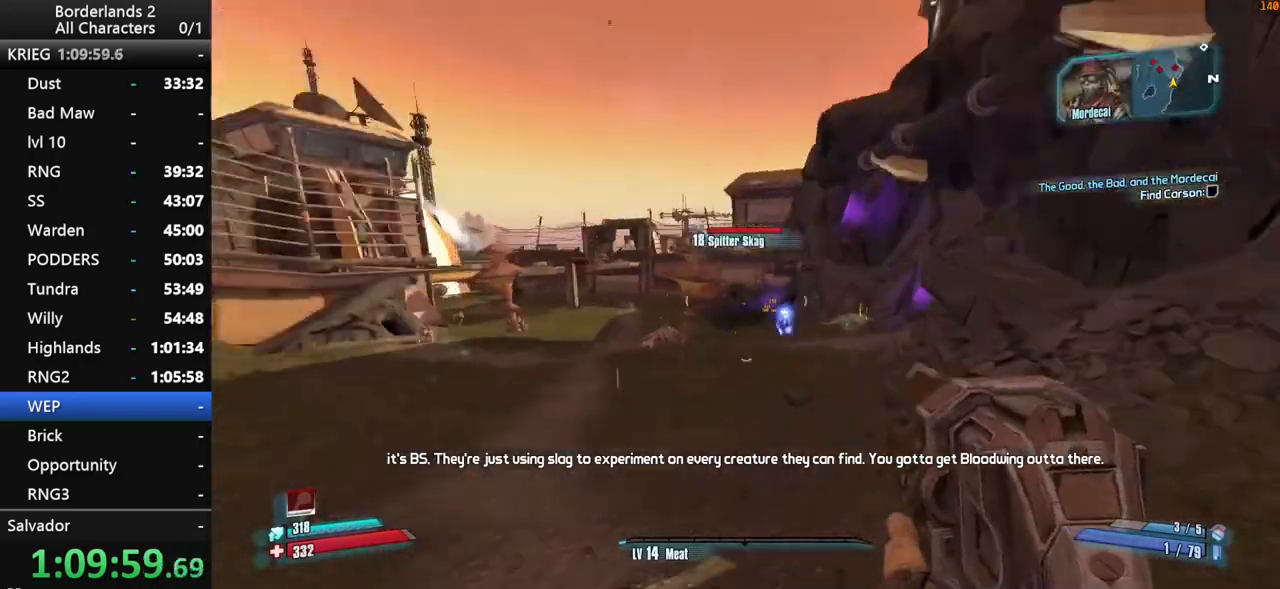
{"keys": ["a", "s"], "mouse": [], "mouse_move": "down", "events": [[216, "a", "down"], [216, "s", "down"]]}
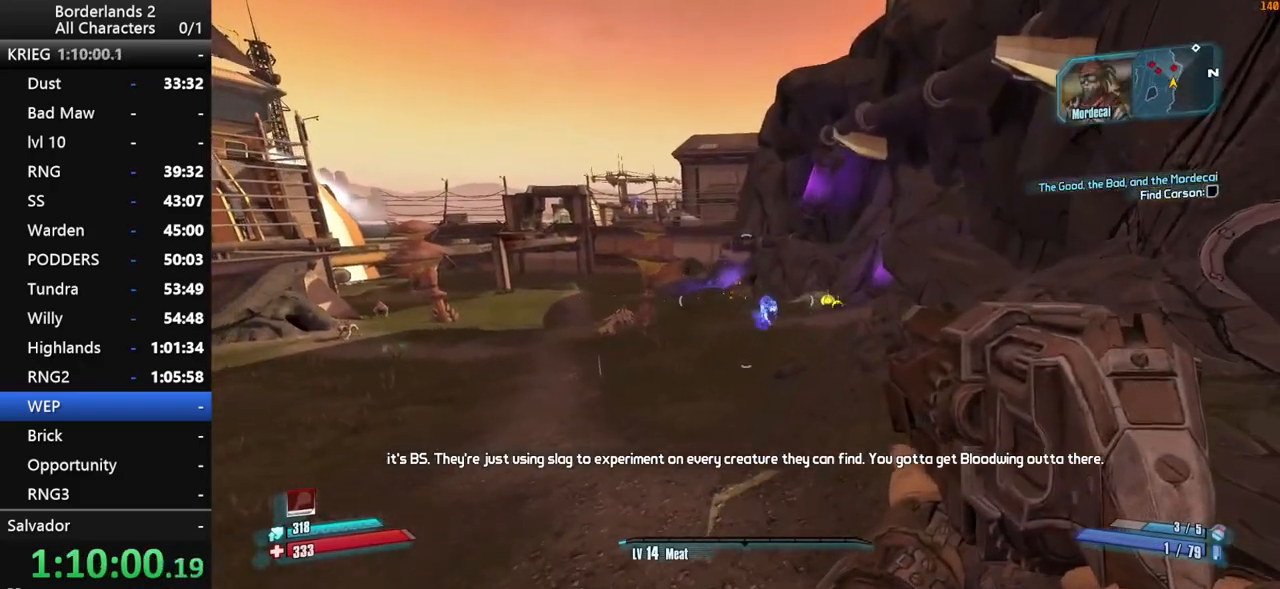
{"keys": ["a", "s", "space"], "mouse": ["right"], "mouse_move": "still", "events": [[133, "a", "up"], [316, "a", "down"], [316, "space", "down"], [416, "mouse_right", "down"]]}
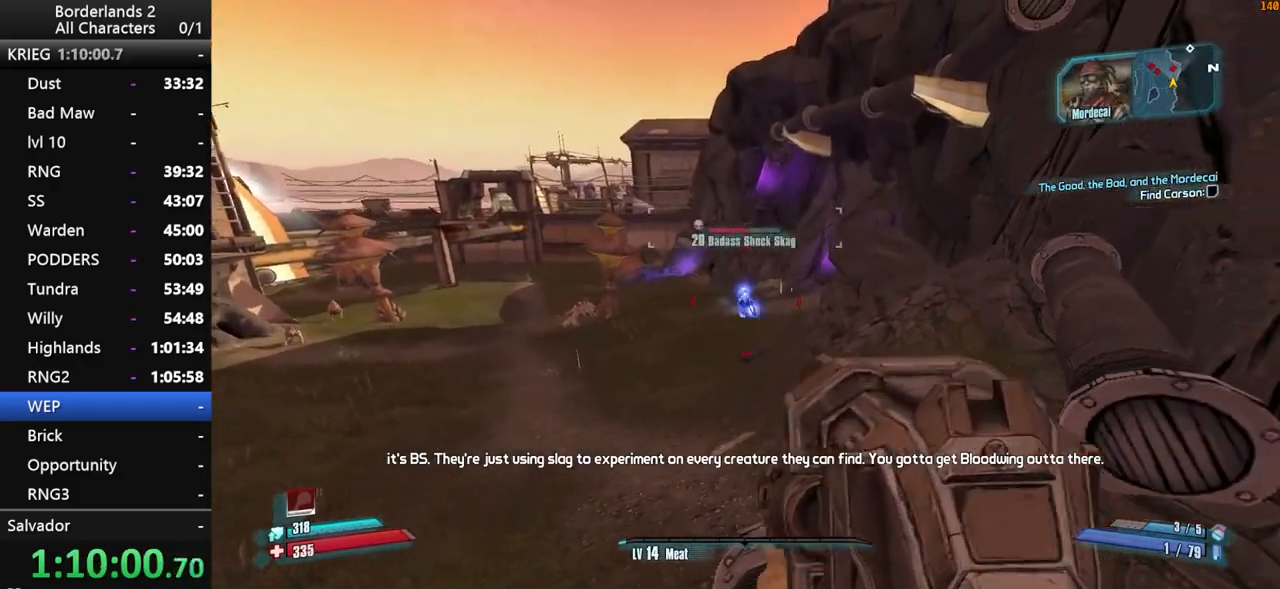
{"keys": ["s", "shift"], "mouse": ["right", "wheel_down"], "mouse_move": "left", "events": [[16, "shift", "down"], [50, "a", "up"], [50, "mouse_wheel_down", "down"], [100, "space", "up"]]}
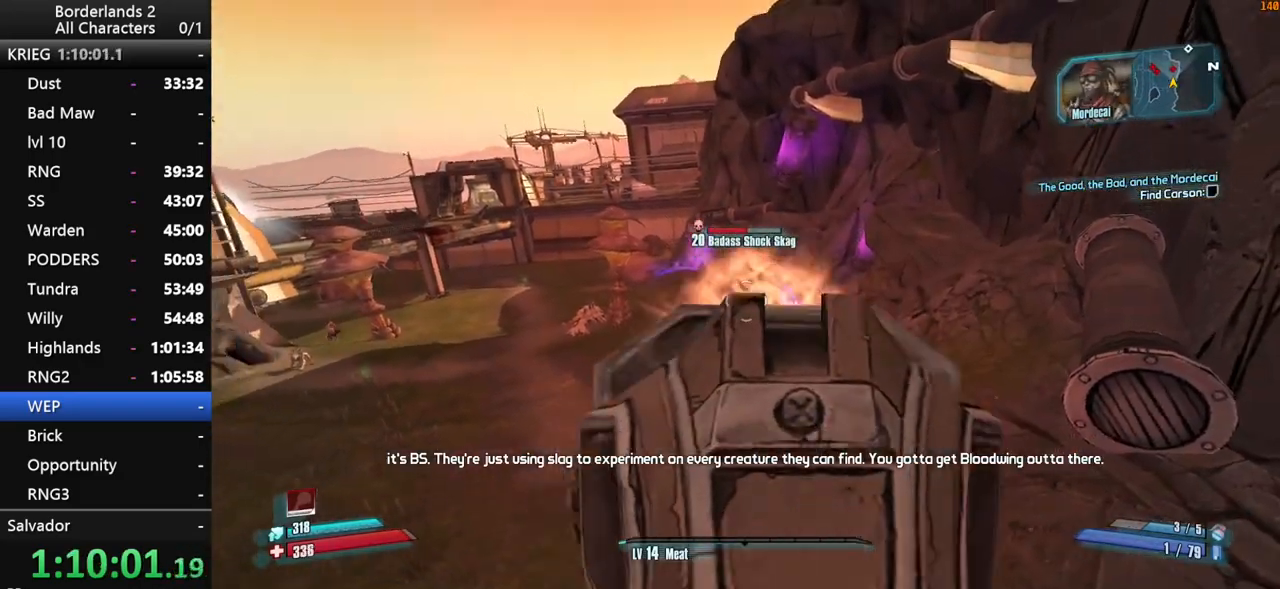
{"keys": ["s"], "mouse": [], "mouse_move": "up", "events": [[16, "g", "down"], [16, "mouse_right", "up"], [16, "mouse_wheel_down", "up"], [66, "shift", "up"], [166, "g", "up"]]}
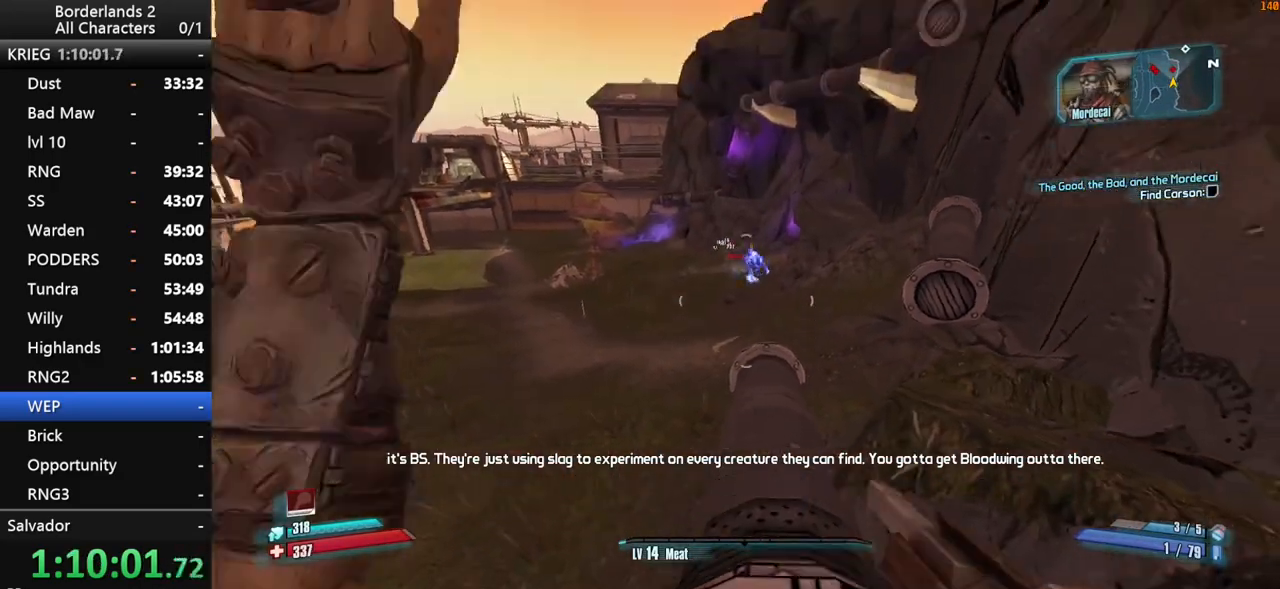
{"keys": ["s"], "mouse": [], "mouse_move": "still", "events": []}
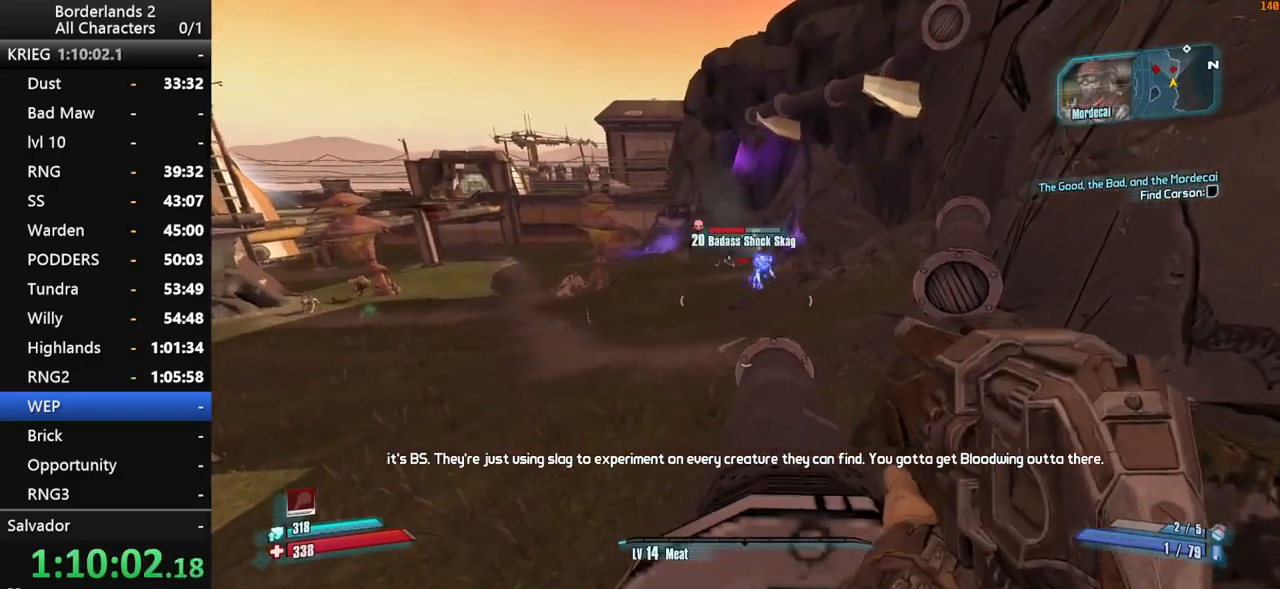
{"keys": ["space"], "mouse": [], "mouse_move": "still", "events": [[50, "s", "up"], [483, "space", "down"]]}
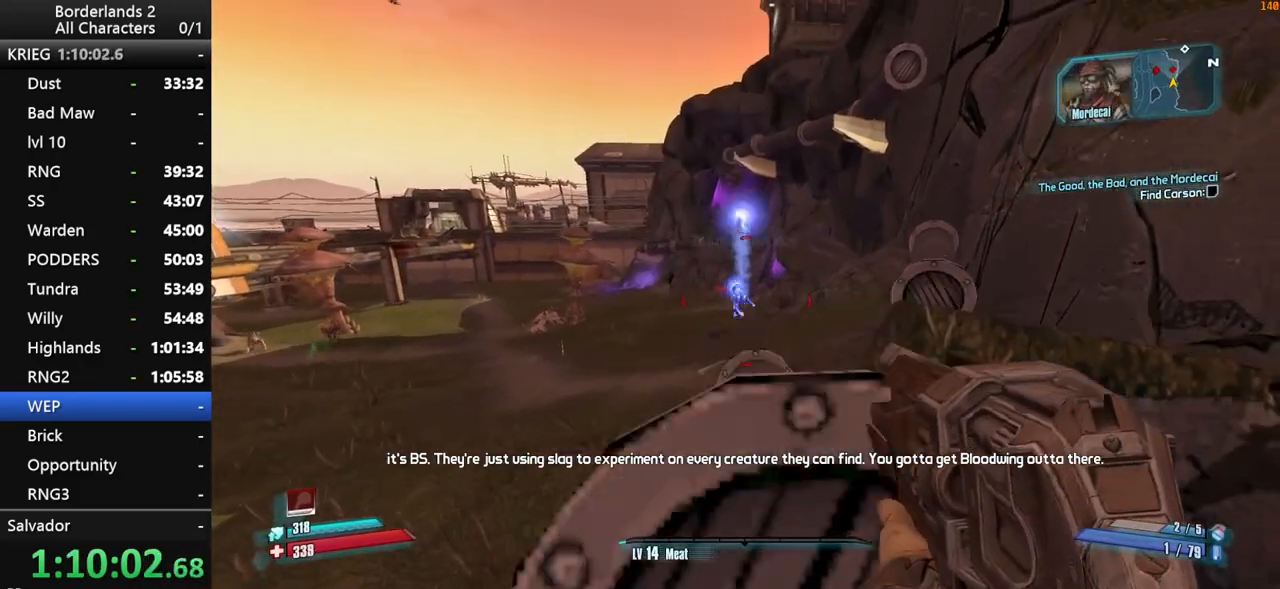
{"keys": ["w"], "mouse": [], "mouse_move": "still", "events": [[66, "space", "up"], [166, "space", "down"], [166, "w", "down"], [250, "space", "up"], [350, "a", "down"], [450, "a", "up"]]}
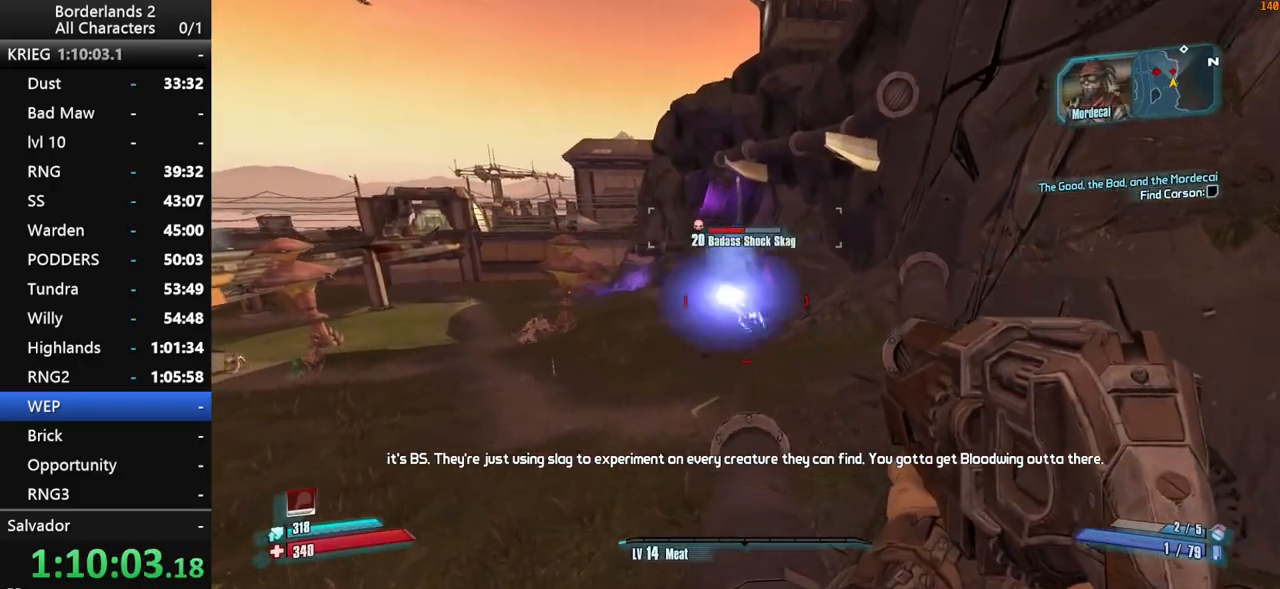
{"keys": ["d"], "mouse": [], "mouse_move": "down-right", "events": [[233, "w", "up"], [466, "d", "down"]]}
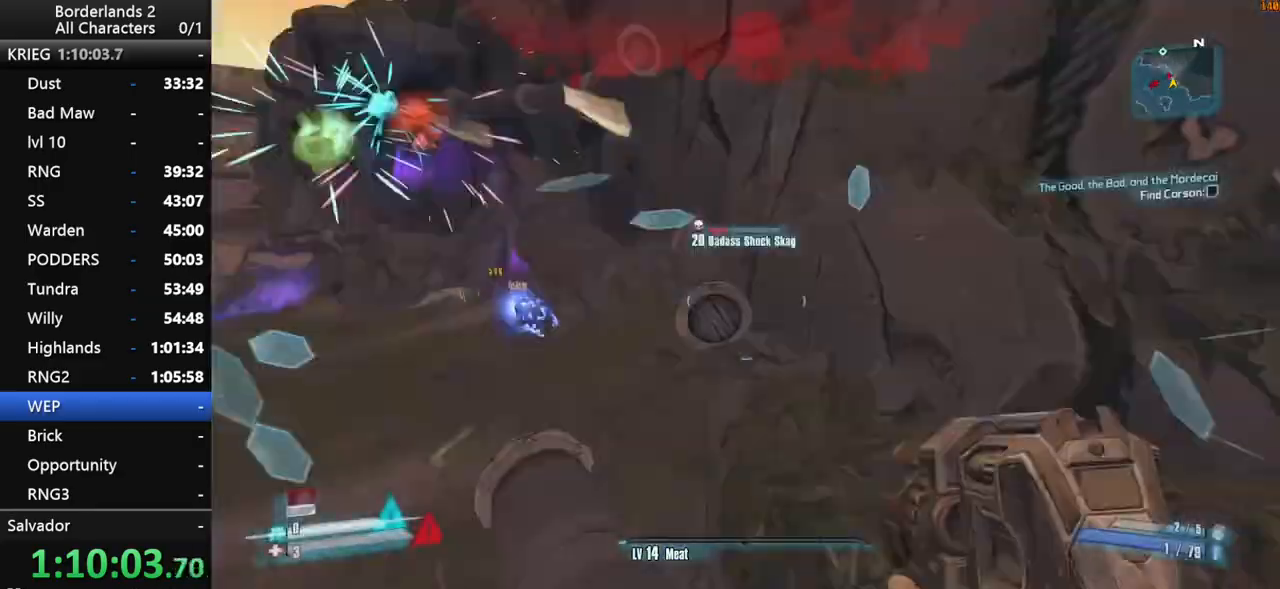
{"keys": ["space", "w"], "mouse": [], "mouse_move": "still", "events": [[16, "w", "down"], [100, "shift", "down"], [200, "d", "up"], [200, "shift", "up"], [283, "shift", "down"], [283, "space", "down"], [333, "space", "up"], [433, "shift", "up"], [433, "space", "down"]]}
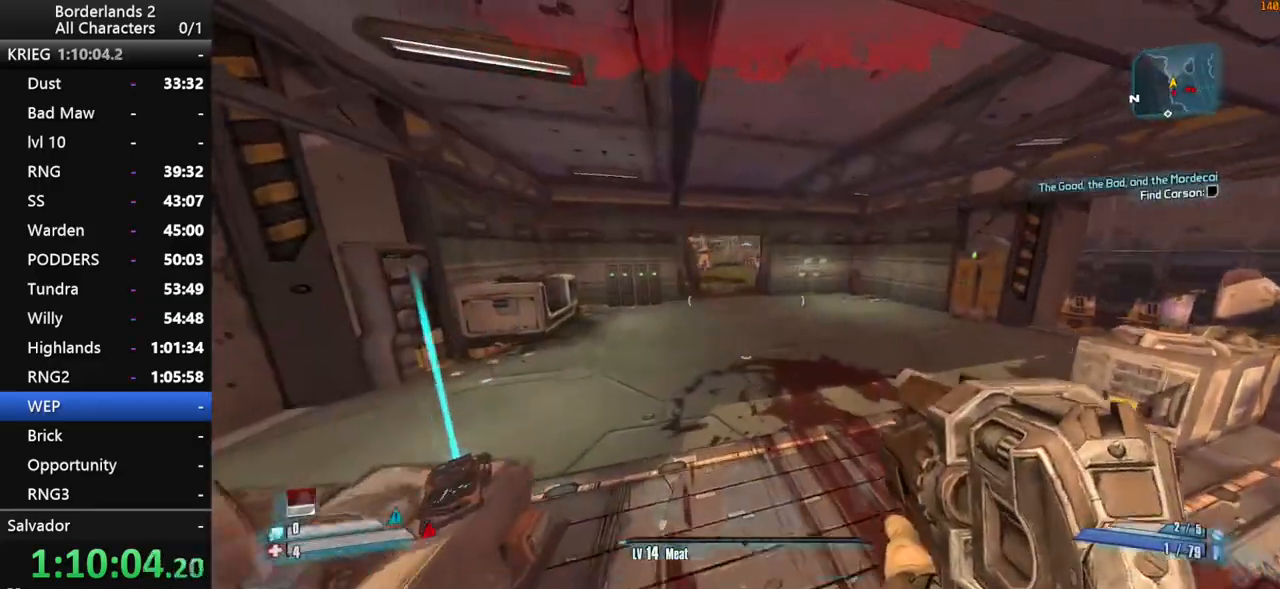
{"keys": ["a", "w"], "mouse": [], "mouse_move": "up", "events": [[16, "d", "down"], [66, "space", "up"], [400, "a", "down"], [400, "d", "up"]]}
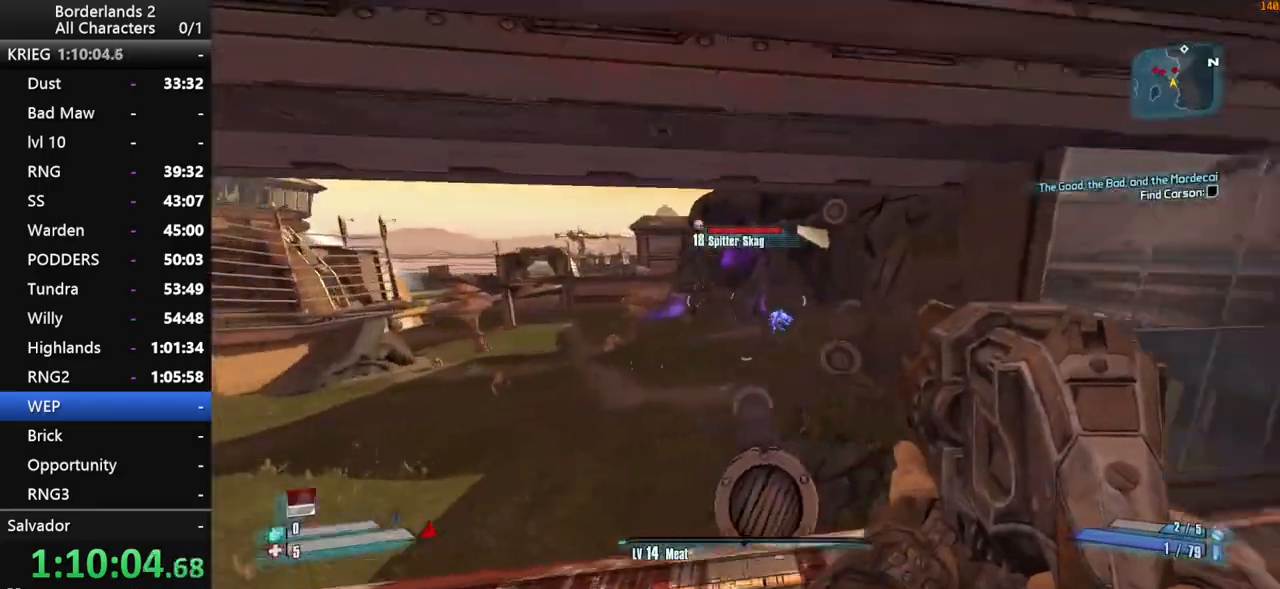
{"keys": ["a", "shift", "w"], "mouse": ["right"], "mouse_move": "left", "events": [[466, "mouse_right", "down"], [466, "shift", "down"]]}
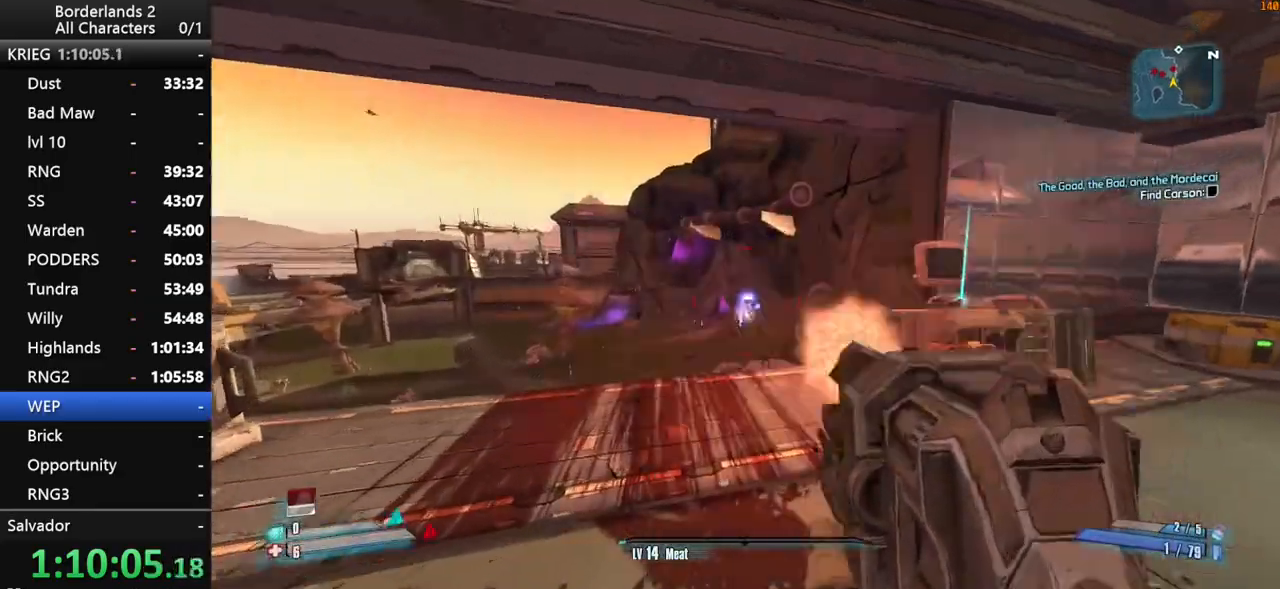
{"keys": ["a", "shift", "w"], "mouse": ["right", "wheel_down"], "mouse_move": "down", "events": [[16, "mouse_wheel_down", "down"]]}
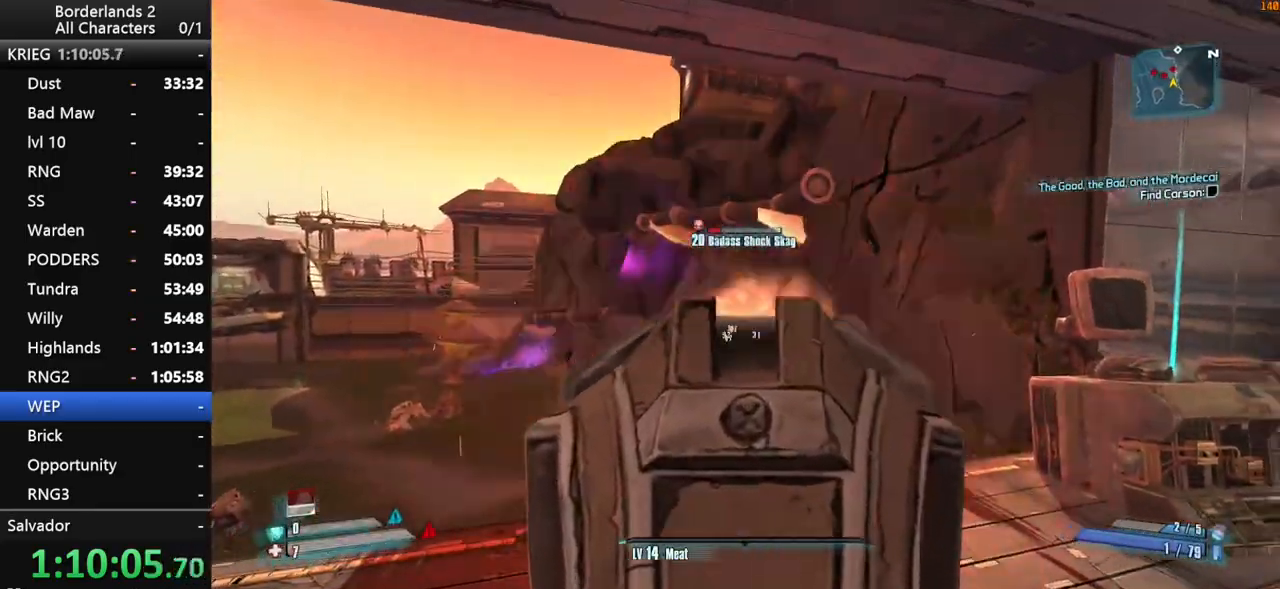
{"keys": ["a", "shift", "w"], "mouse": ["right", "wheel_down"], "mouse_move": "left", "events": []}
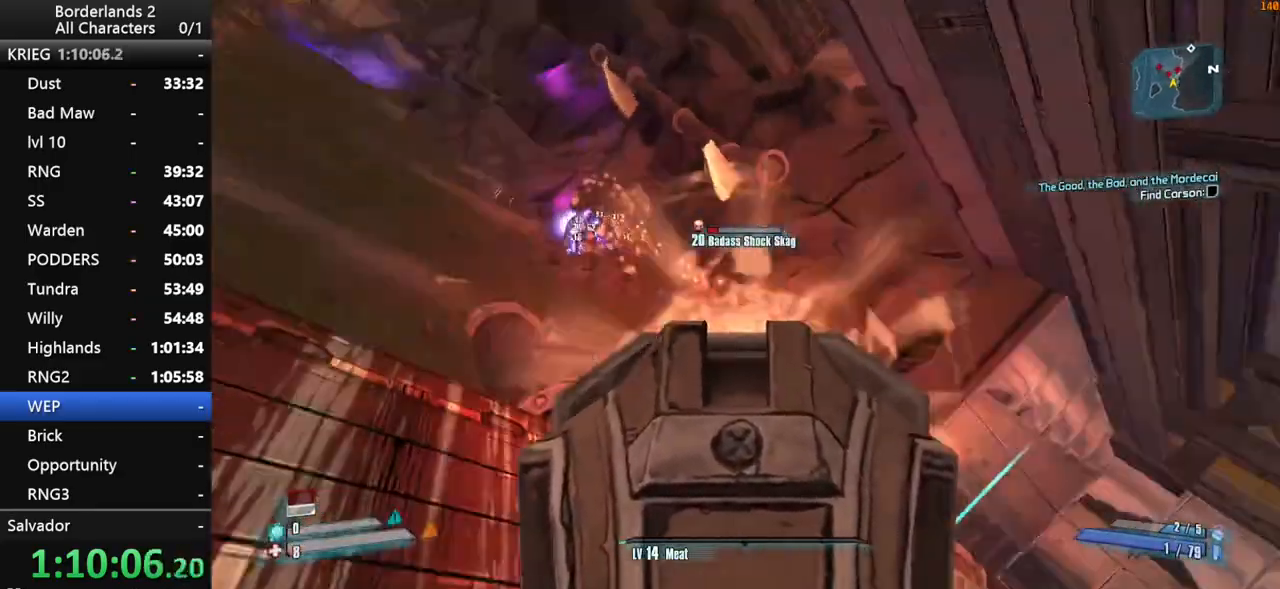
{"keys": ["d", "shift", "w"], "mouse": ["wheel_down"], "mouse_move": "up-right", "events": [[83, "w", "up"], [133, "mouse_right", "up"], [366, "w", "down"], [416, "a", "up"], [466, "d", "down"]]}
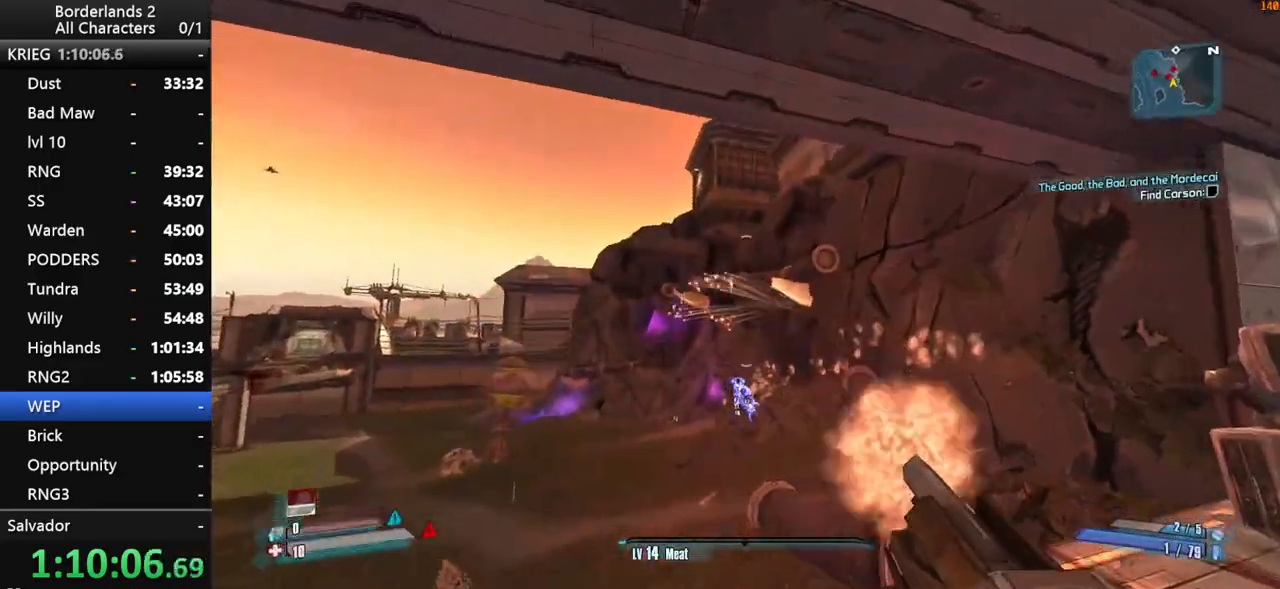
{"keys": ["shift"], "mouse": ["right", "wheel_down"], "mouse_move": "down", "events": [[150, "d", "up"], [333, "mouse_right", "down"], [383, "w", "up"]]}
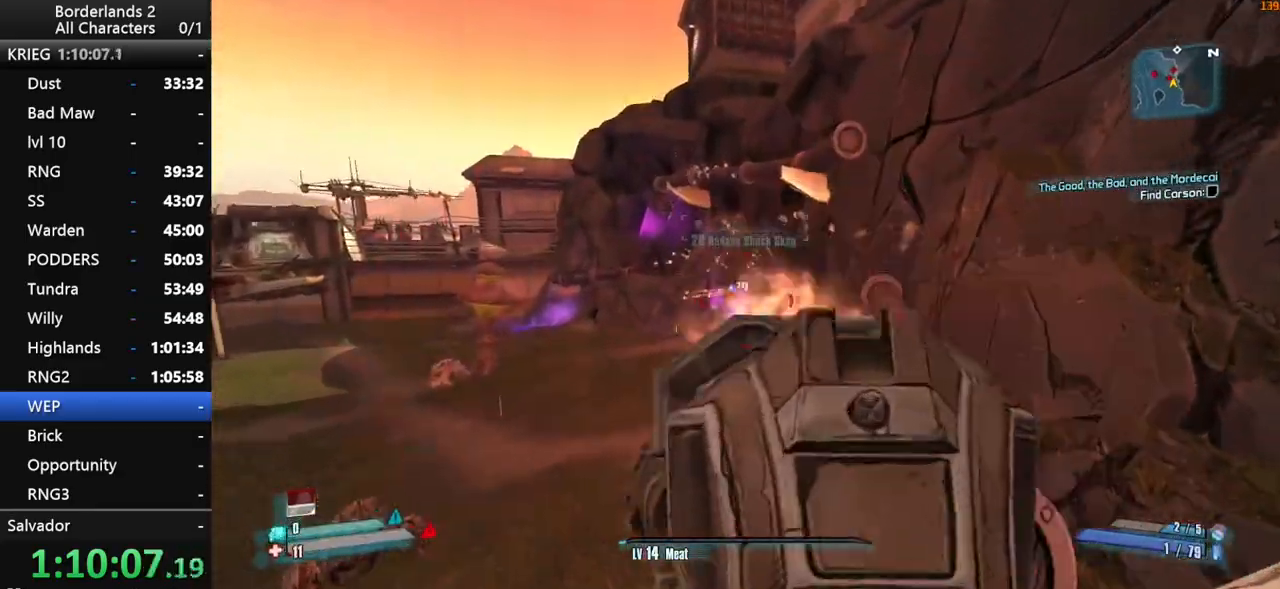
{"keys": ["d", "s", "shift"], "mouse": ["right", "wheel_down"], "mouse_move": "left", "events": [[116, "s", "down"], [166, "d", "down"]]}
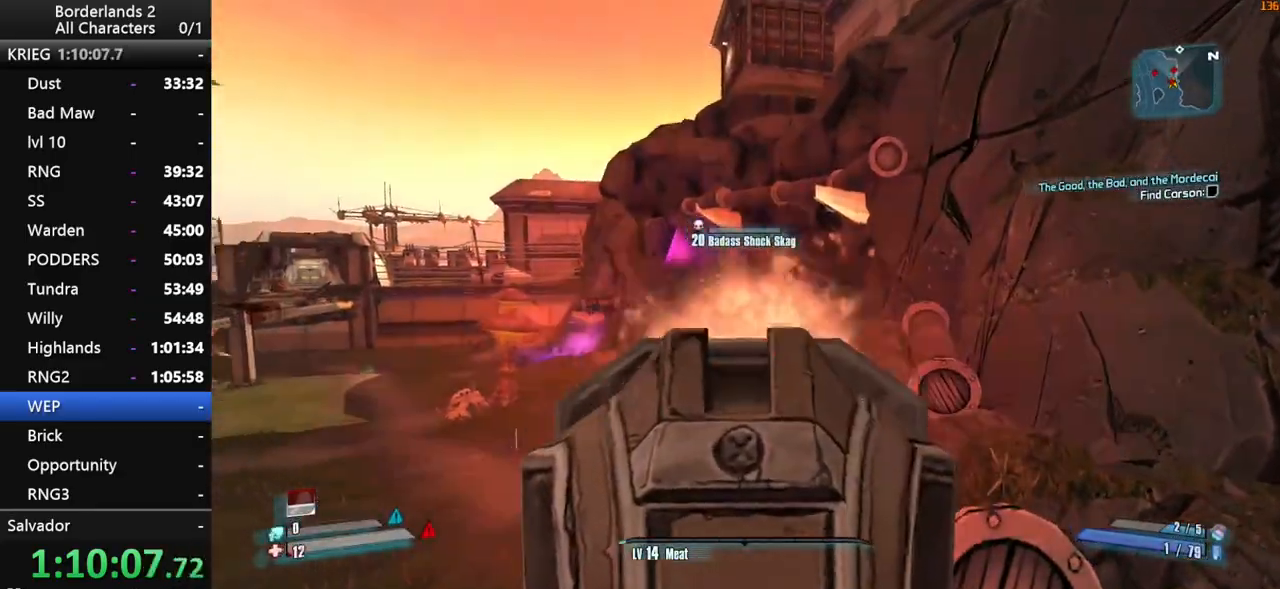
{"keys": ["d", "s", "shift"], "mouse": ["wheel_down"], "mouse_move": "up-left", "events": [[183, "mouse_right", "up"]]}
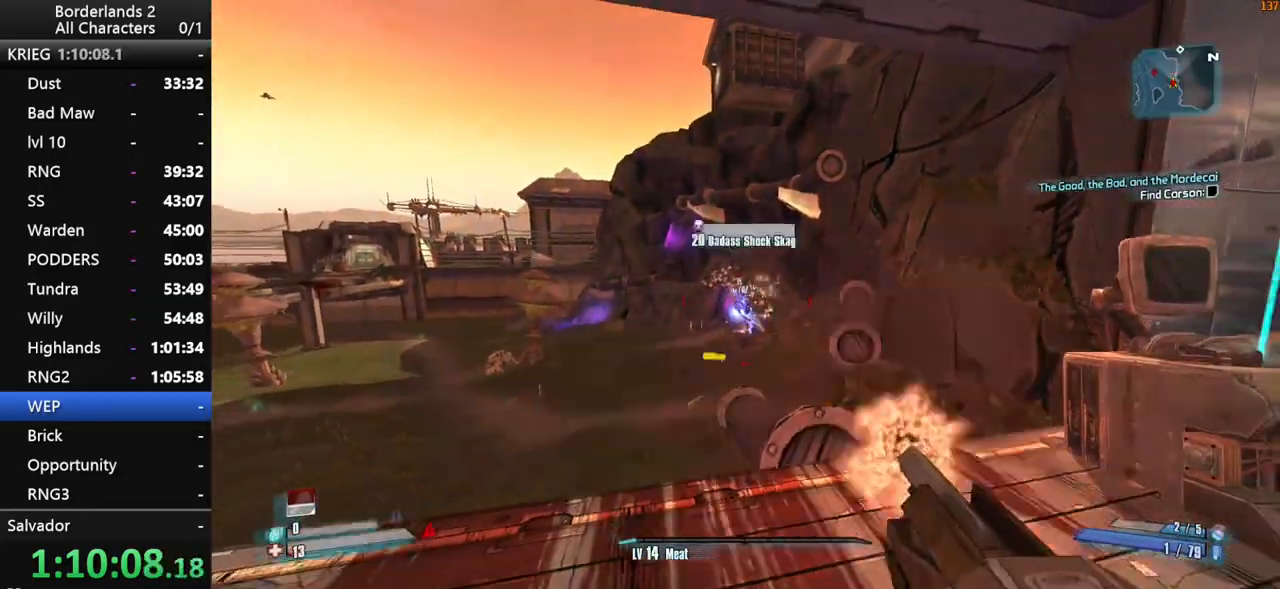
{"keys": ["a"], "mouse": ["wheel_down"], "mouse_move": "left", "events": [[250, "s", "up"], [383, "a", "down"], [433, "d", "up"], [483, "shift", "up"]]}
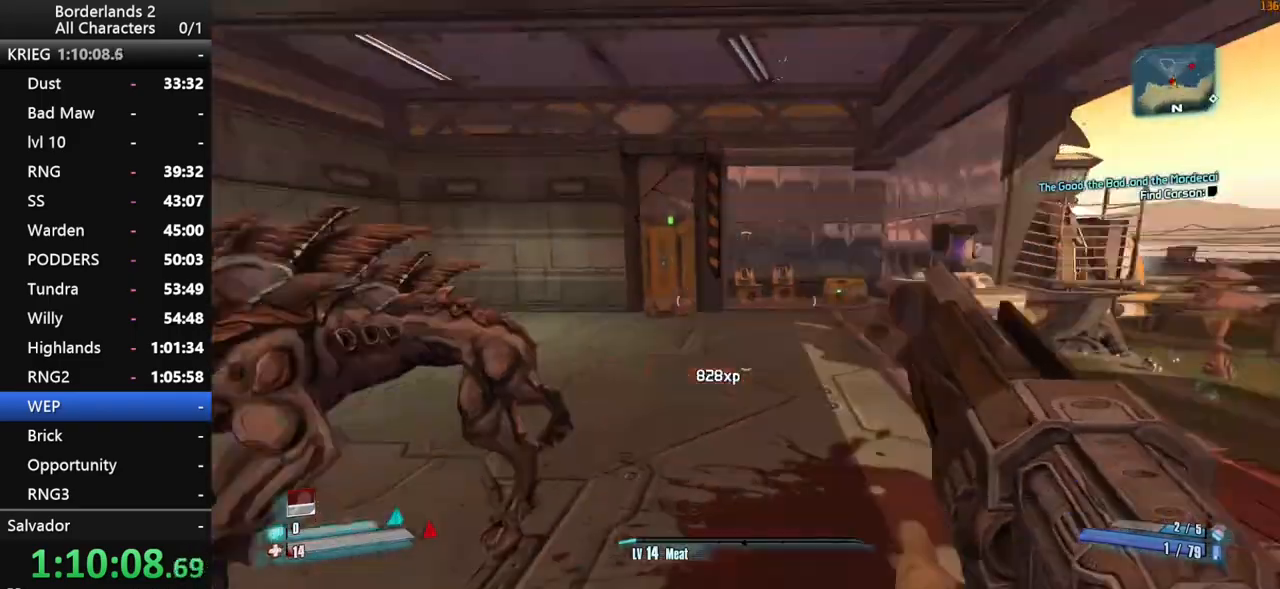
{"keys": ["d", "shift"], "mouse": ["wheel_down"], "mouse_move": "down", "events": [[16, "mouse_wheel_down", "up"], [16, "w", "down"], [66, "a", "up"], [166, "mouse_wheel_down", "down"], [166, "shift", "down"], [300, "d", "down"], [400, "w", "up"]]}
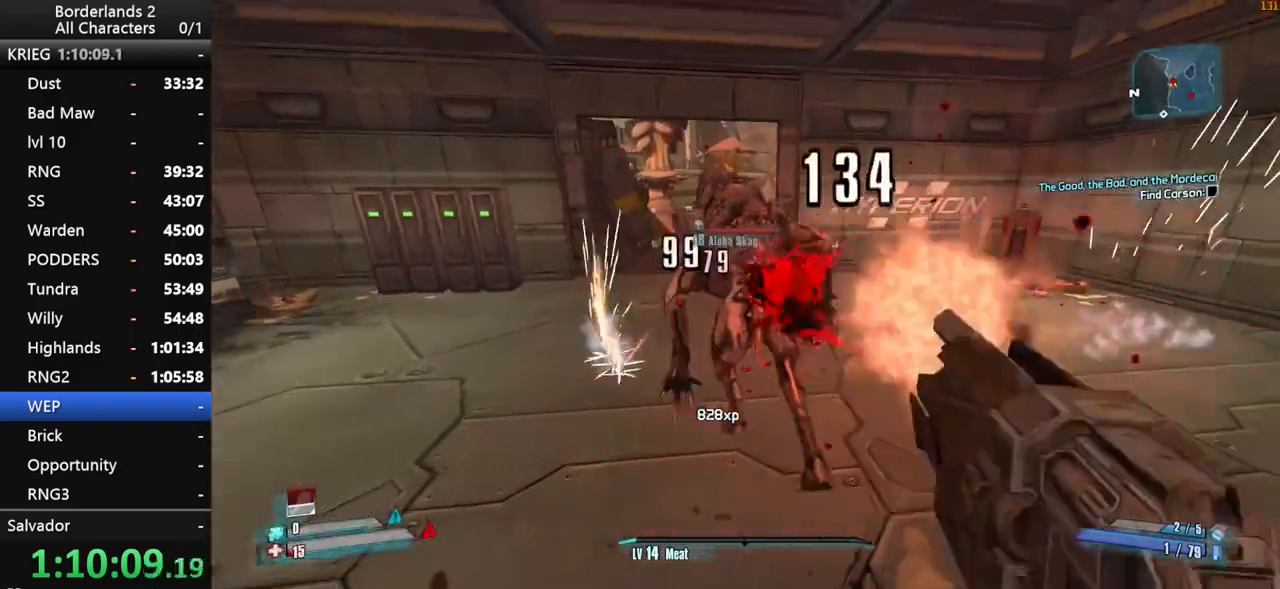
{"keys": ["shift", "w"], "mouse": [], "mouse_move": "up-right", "events": [[83, "shift", "up"], [83, "w", "down"], [133, "mouse_left", "down"], [183, "mouse_left", "up"], [183, "mouse_wheel_down", "up"], [183, "shift", "down"], [416, "d", "up"]]}
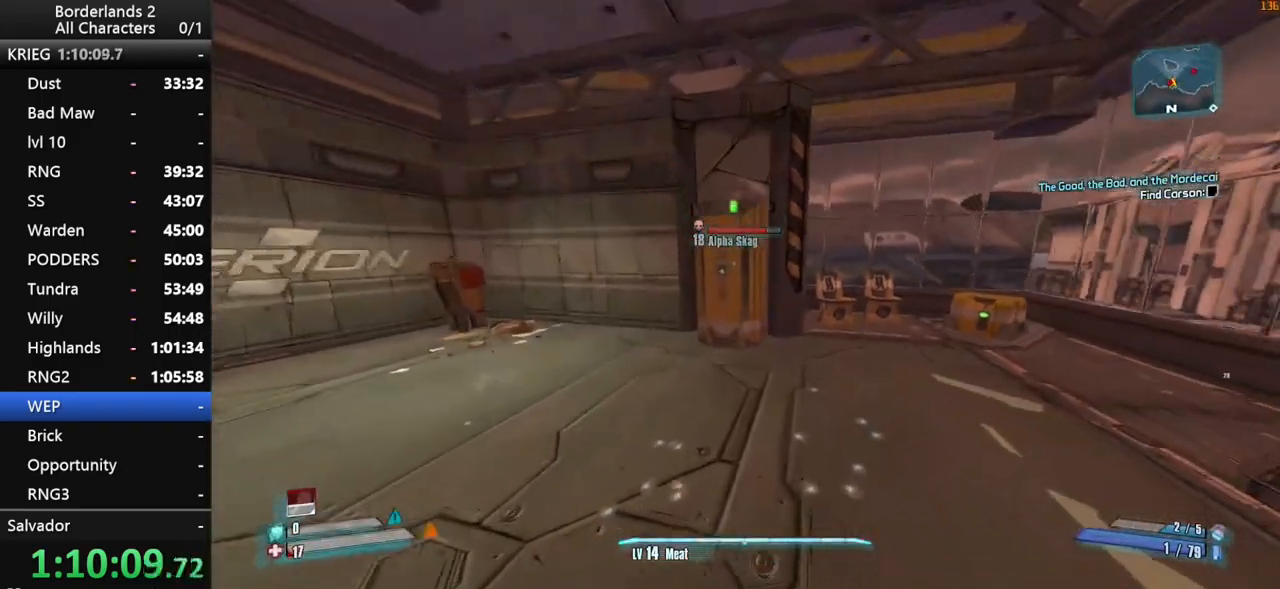
{"keys": [], "mouse": ["wheel_up"], "mouse_move": "still", "events": [[16, "shift", "up"], [200, "e", "down"], [283, "e", "up"], [283, "w", "up"], [383, "e", "down"], [433, "e", "up"], [433, "mouse_wheel_up", "down"]]}
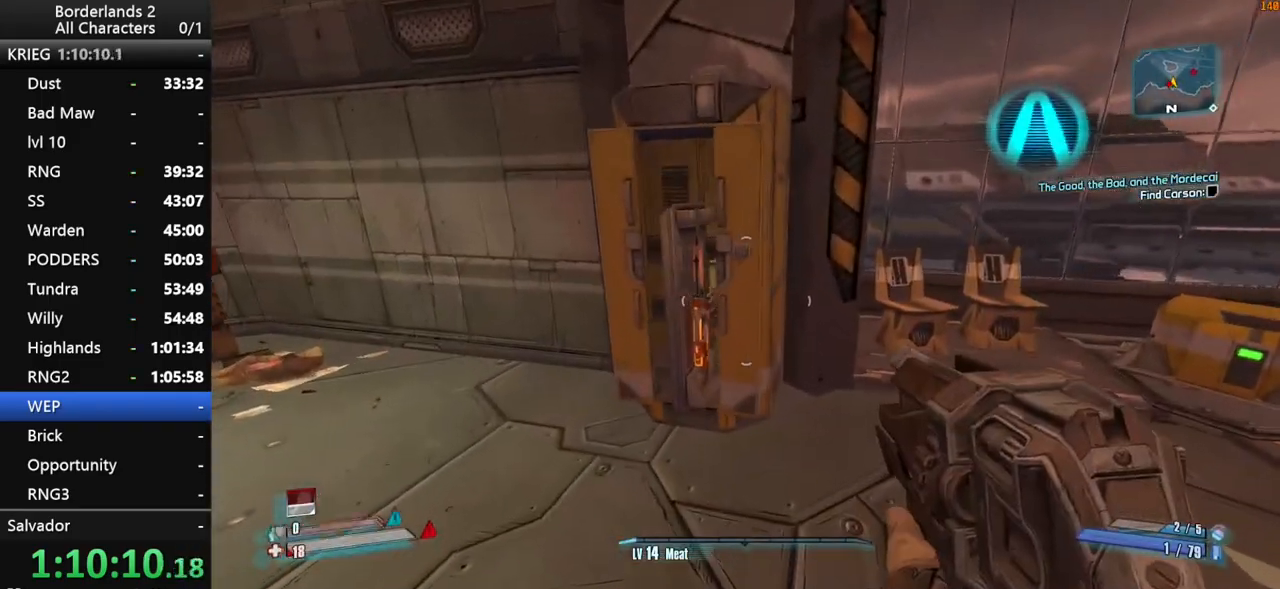
{"keys": ["a"], "mouse": [], "mouse_move": "right", "events": [[16, "mouse_wheel_up", "up"], [66, "d", "down"], [166, "d", "up"], [350, "a", "down"], [400, "e", "down"], [450, "e", "up"]]}
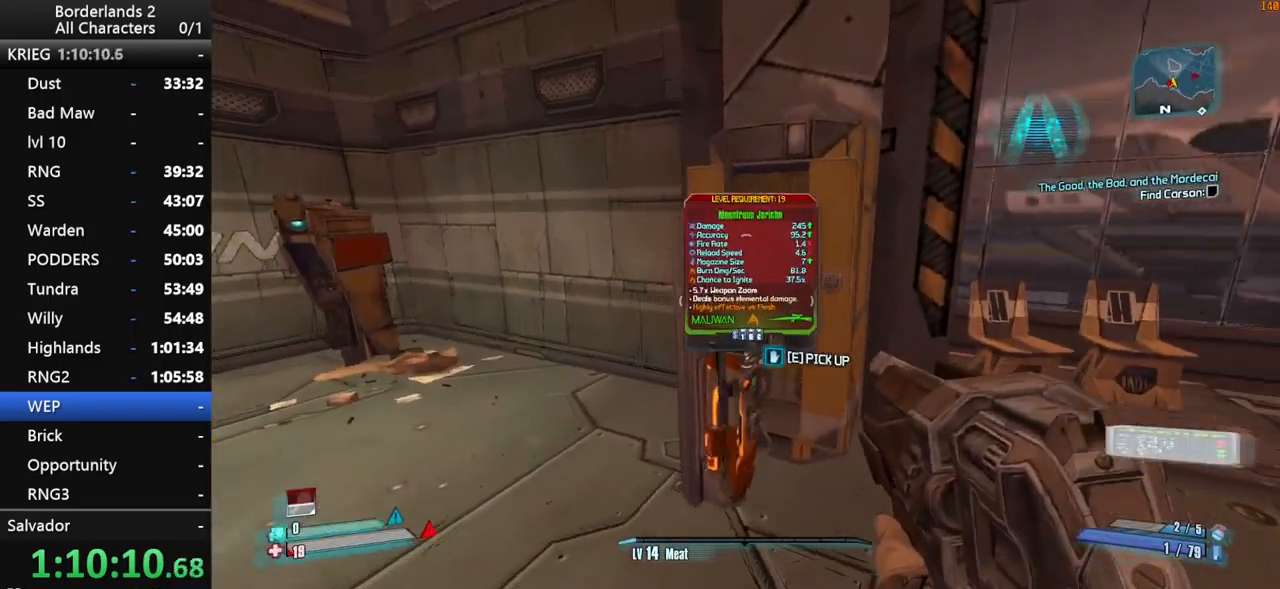
{"keys": ["a", "shift", "w"], "mouse": [], "mouse_move": "left", "events": [[33, "e", "down"], [133, "e", "up"], [183, "e", "down"], [266, "e", "up"], [366, "e", "down"], [366, "w", "down"], [416, "e", "up"], [416, "shift", "down"]]}
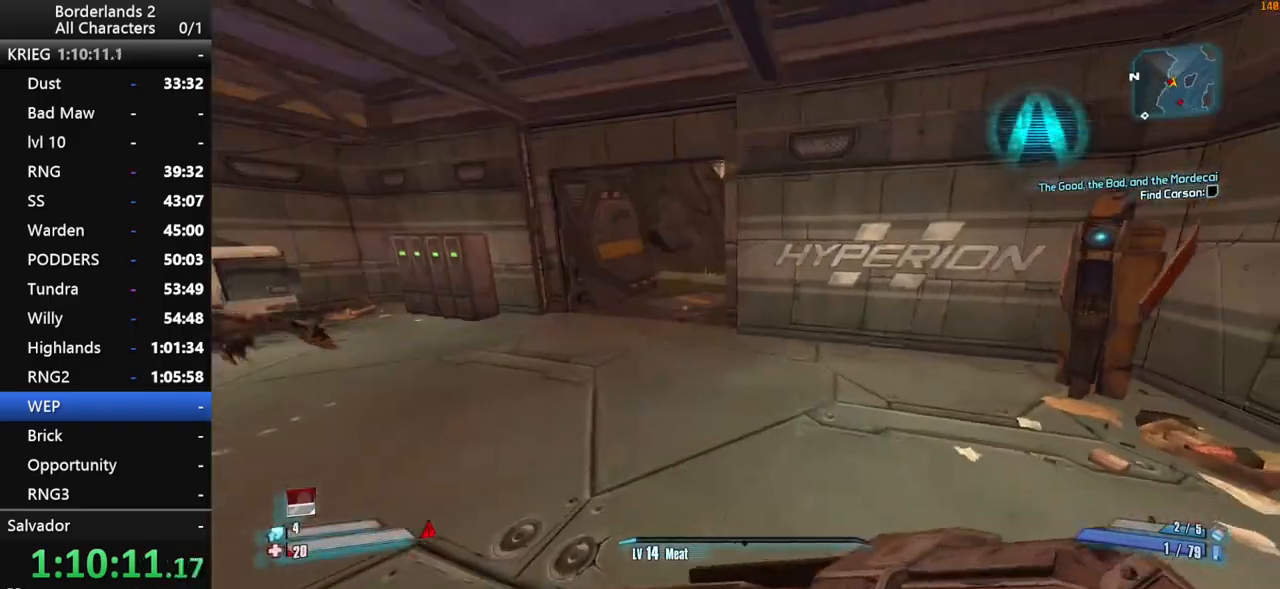
{"keys": ["w"], "mouse": [], "mouse_move": "still", "events": [[300, "a", "up"], [483, "shift", "up"]]}
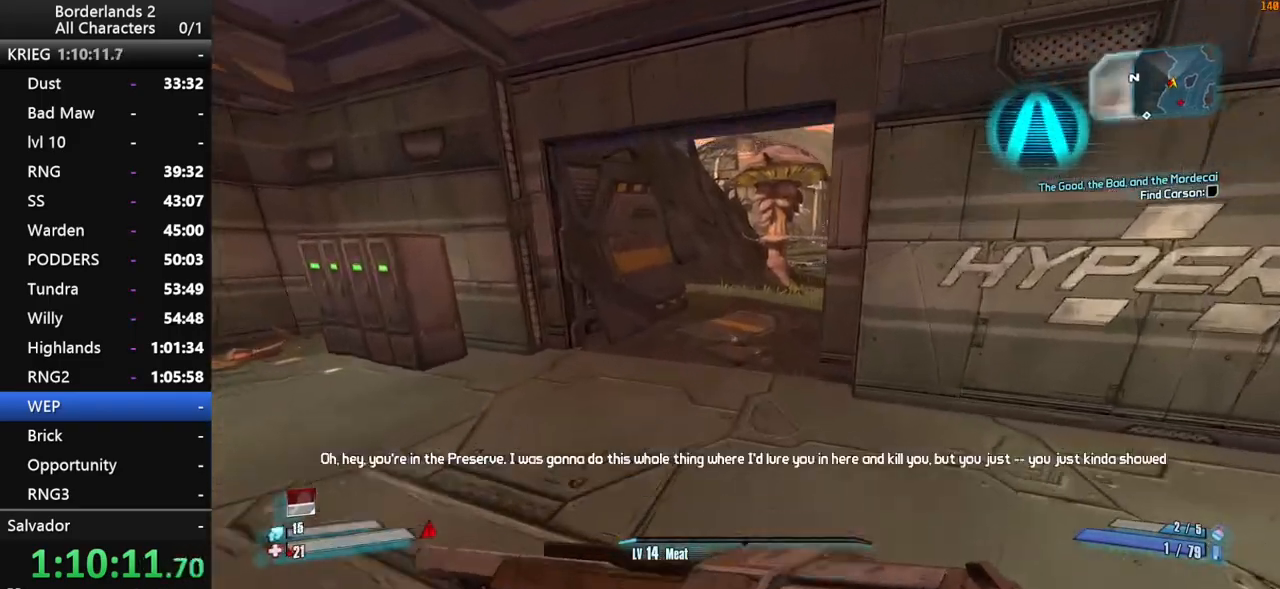
{"keys": ["shift", "w"], "mouse": [], "mouse_move": "right", "events": [[166, "a", "down"], [300, "a", "up"], [500, "shift", "down"]]}
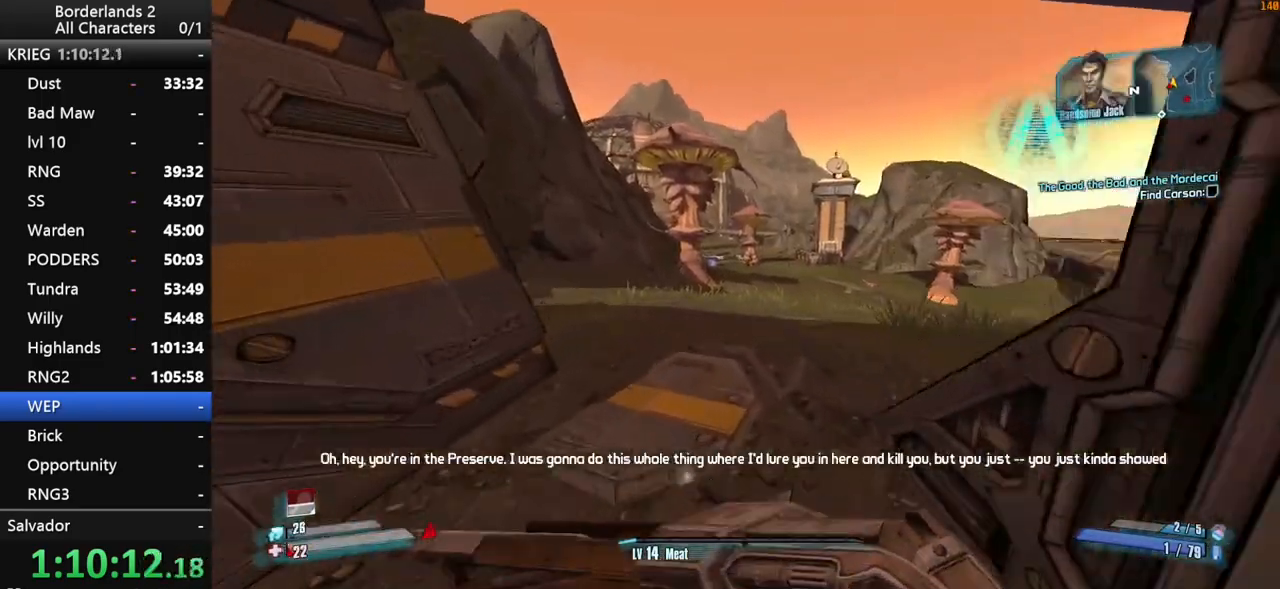
{"keys": ["w"], "mouse": [], "mouse_move": "still", "events": [[266, "shift", "up"]]}
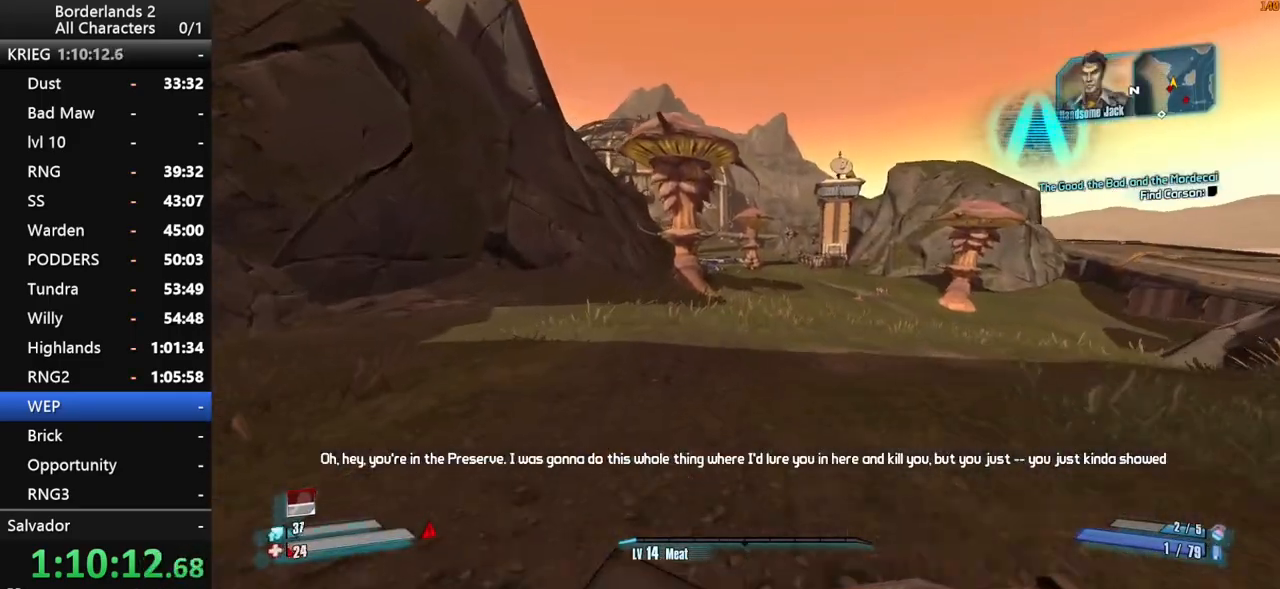
{"keys": ["a", "w"], "mouse": [], "mouse_move": "still", "events": [[16, "shift", "down"], [16, "space", "down"], [200, "shift", "up"], [250, "a", "down"], [333, "space", "up"], [383, "space", "down"], [483, "space", "up"]]}